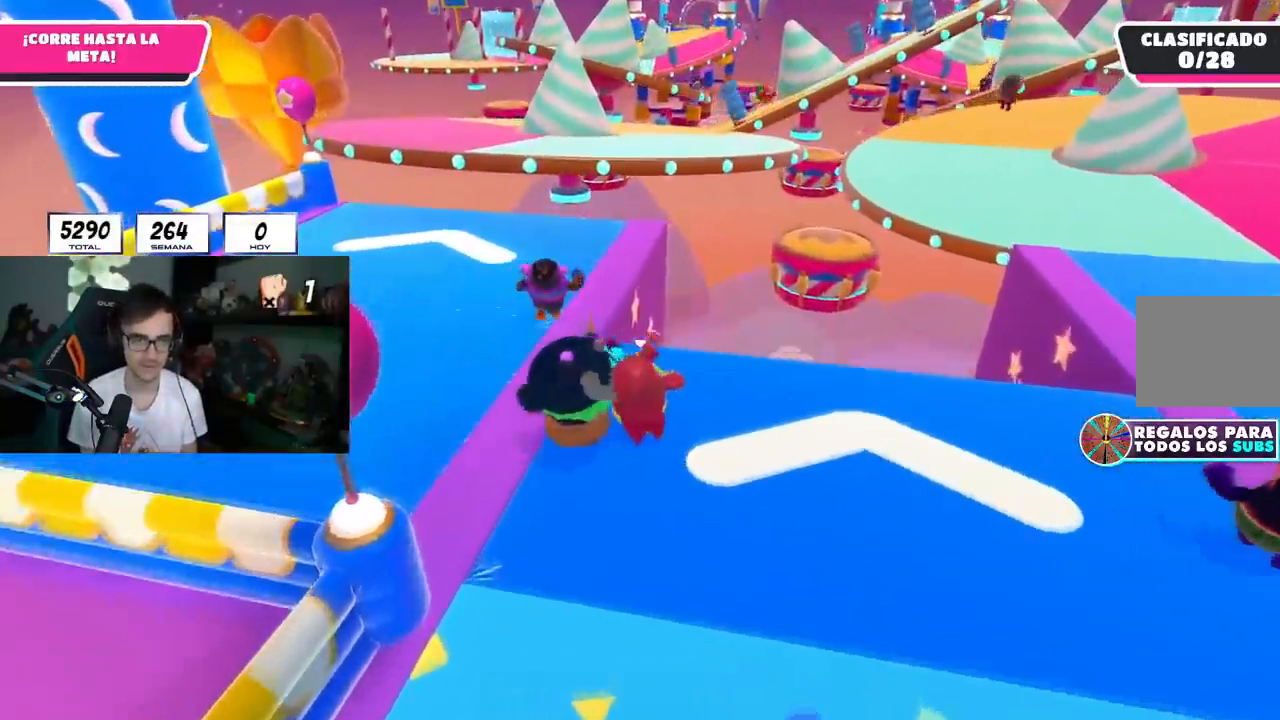
Gameplay with a controller (PlayStation layout); each line is a JSON object with the inputs held at the frame after it. "events" lists button and stick changes between this image and that frame as [ms after this image, input, new state], when the widget could be followed in between.
{"buttons": ["CROSS"], "left_stick": "up", "right_stick": "center", "events": [[317, "CROSS", "down"]]}
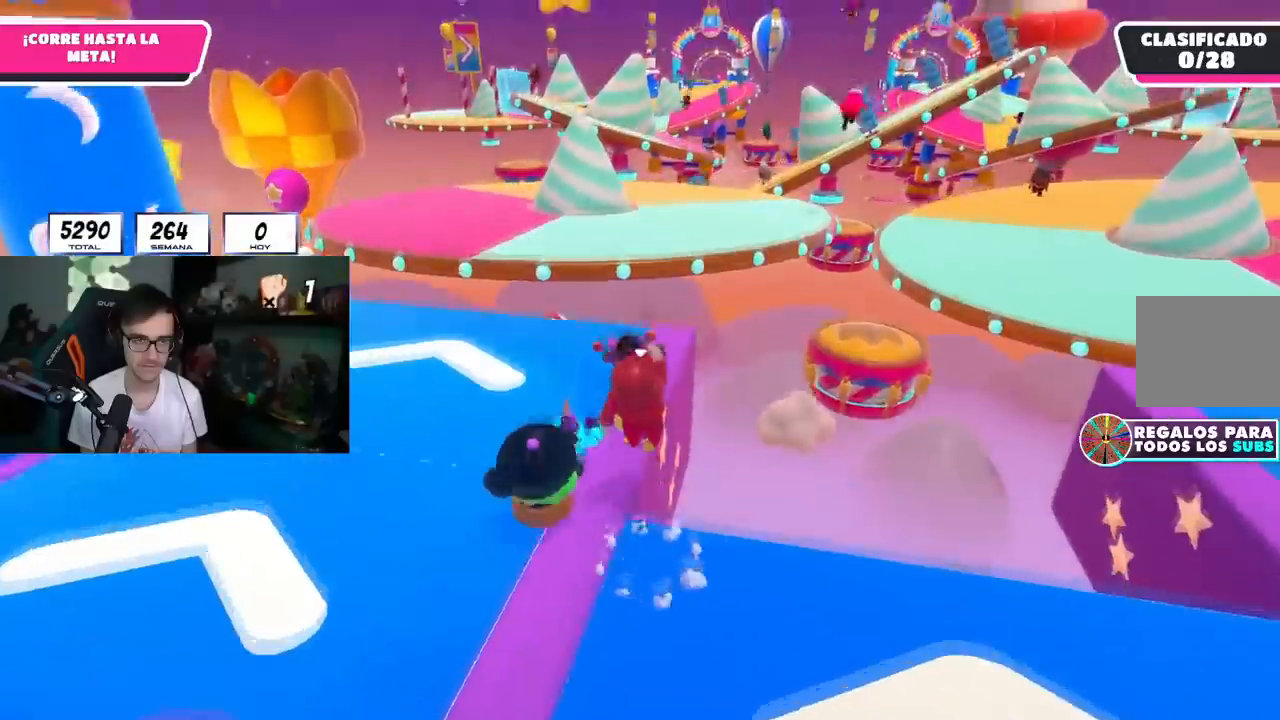
{"buttons": [], "left_stick": "up", "right_stick": "center", "events": [[117, "CROSS", "up"], [384, "right_stick", "down-right"], [467, "right_stick", "center"]]}
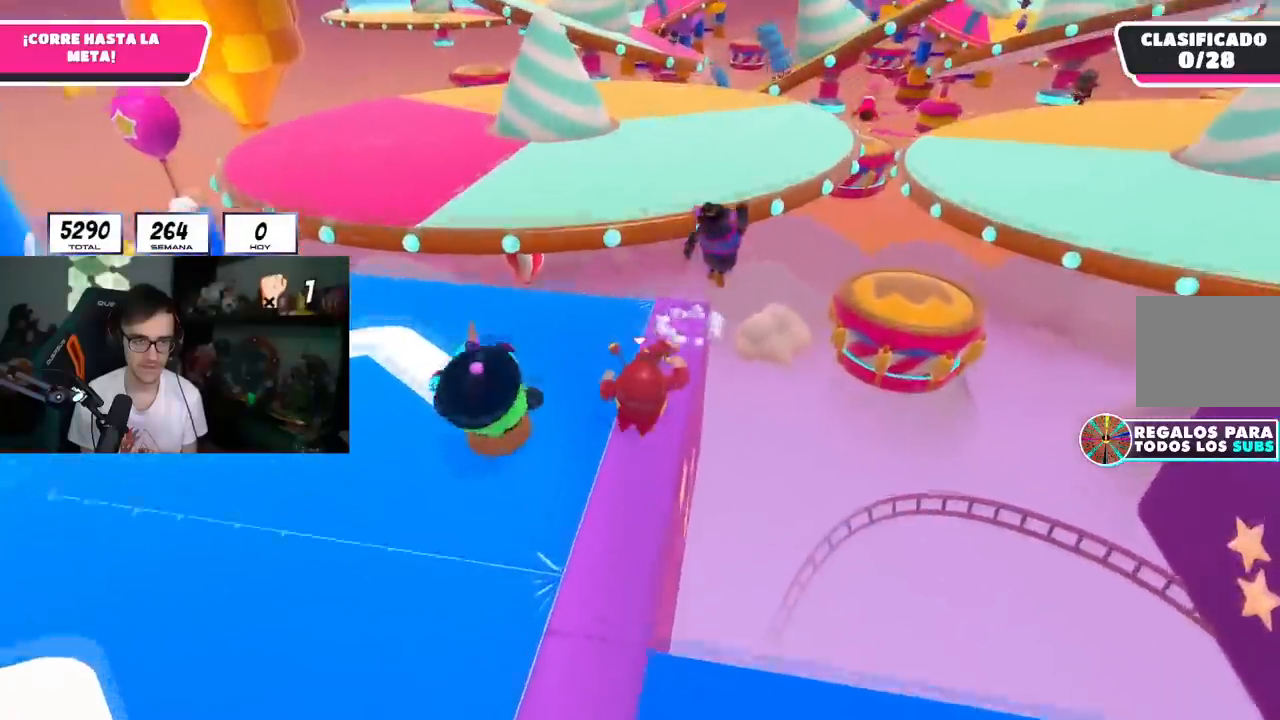
{"buttons": [], "left_stick": "up", "right_stick": "center", "events": []}
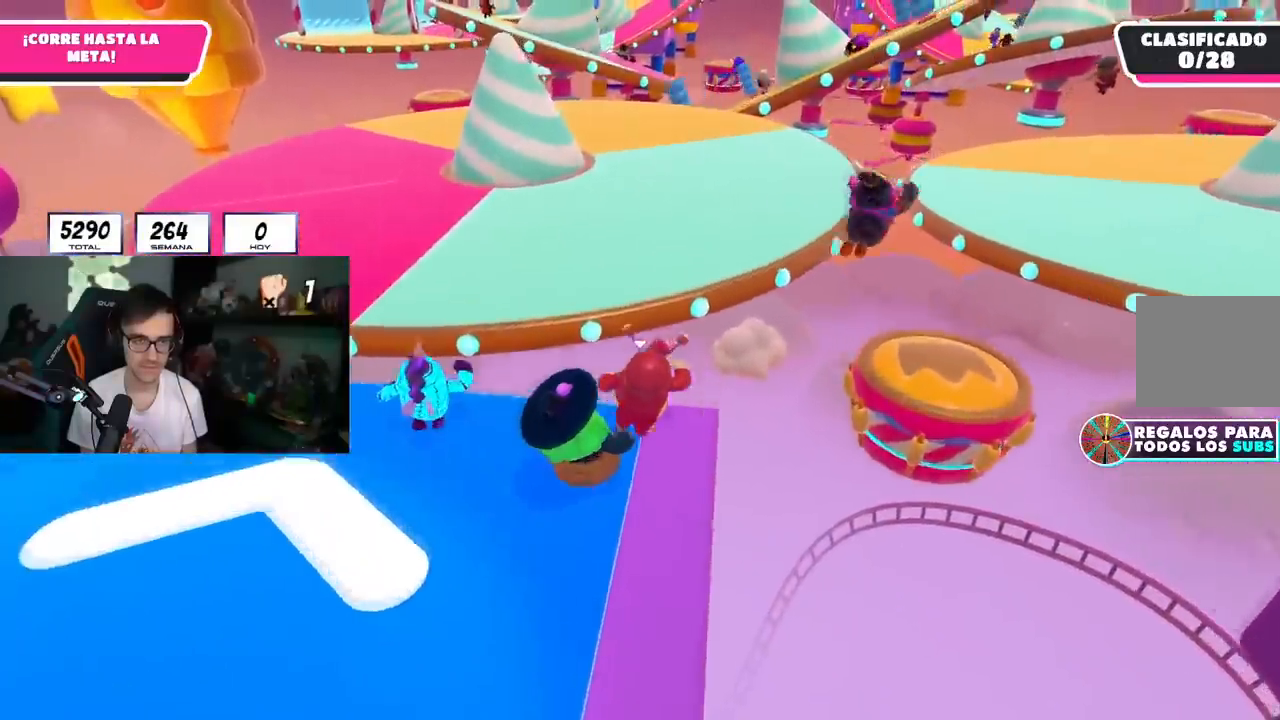
{"buttons": [], "left_stick": "up", "right_stick": "center", "events": [[33, "CROSS", "down"], [334, "CROSS", "up"]]}
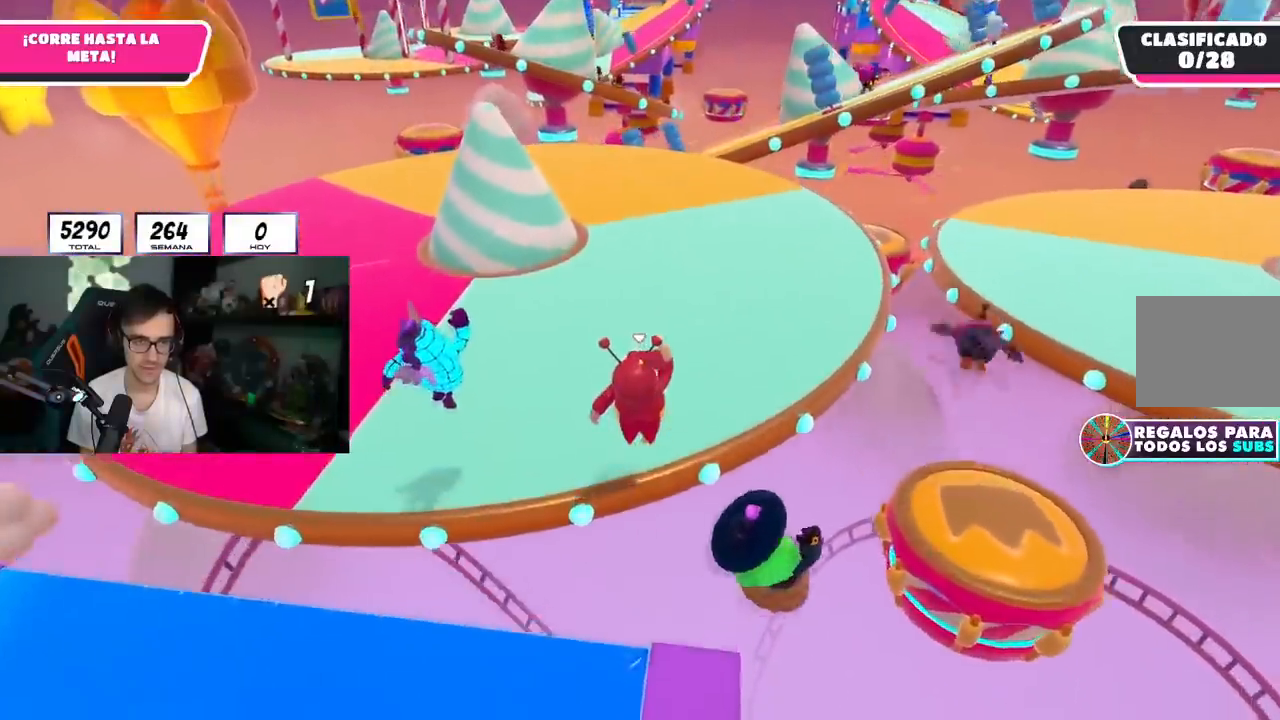
{"buttons": [], "left_stick": "up", "right_stick": "center", "events": [[84, "right_stick", "up-right"], [351, "right_stick", "center"]]}
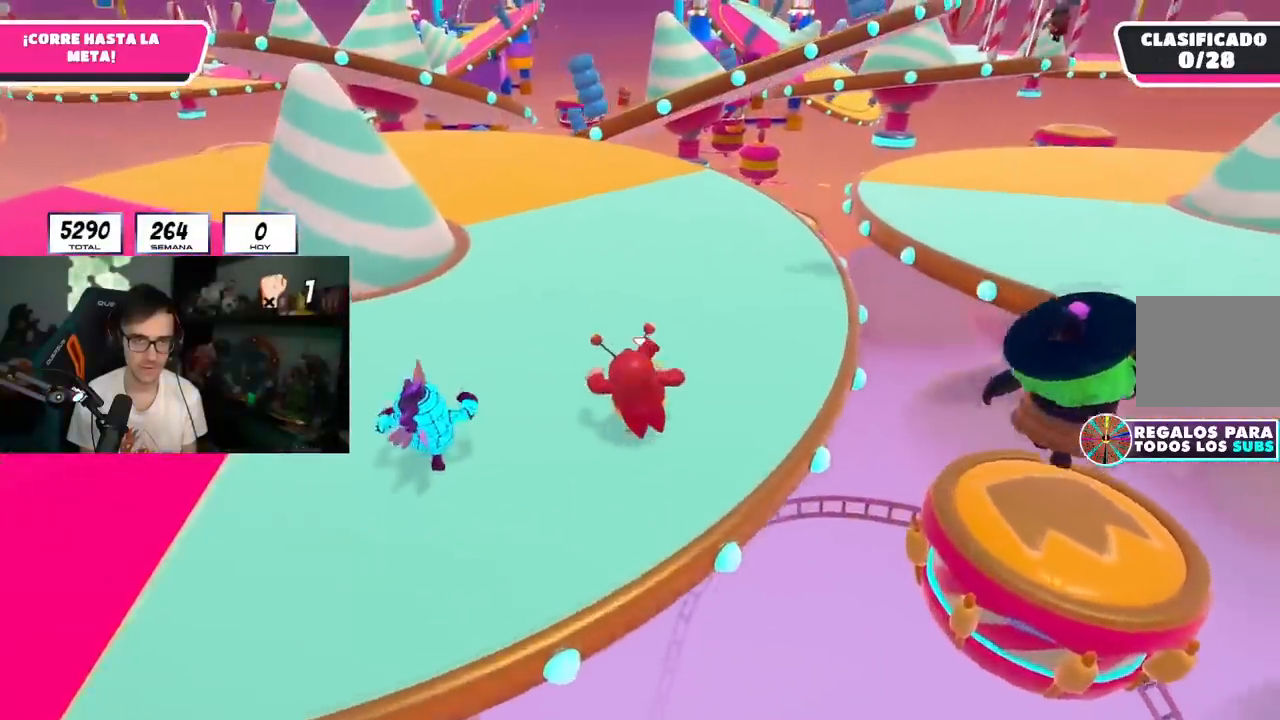
{"buttons": [], "left_stick": "up", "right_stick": "center", "events": [[83, "right_stick", "up"], [183, "right_stick", "center"]]}
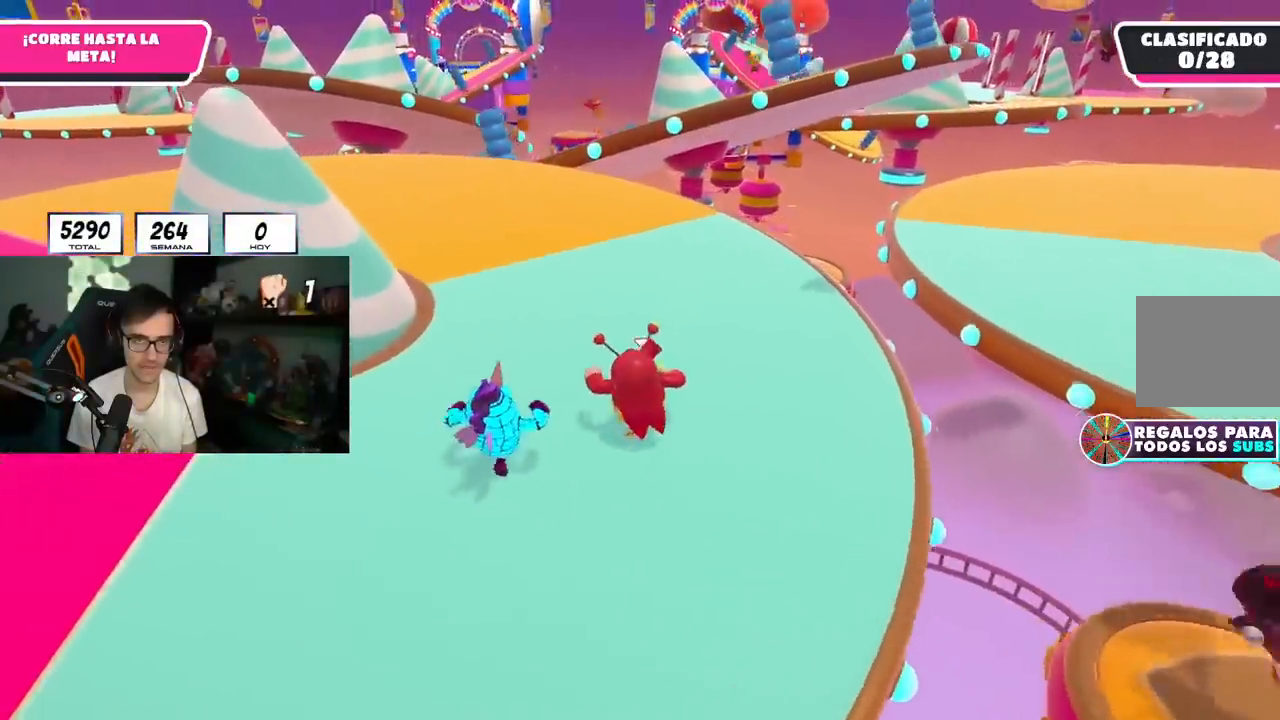
{"buttons": [], "left_stick": "up", "right_stick": "center", "events": []}
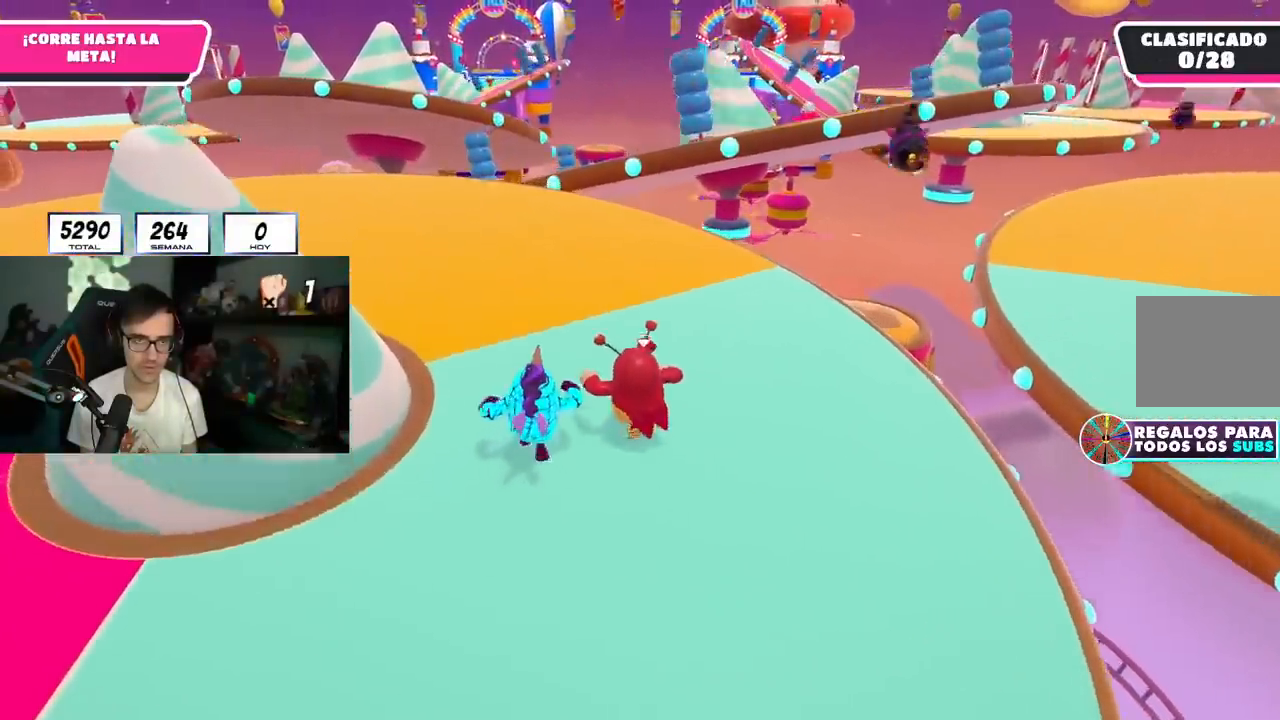
{"buttons": [], "left_stick": "up", "right_stick": "center", "events": []}
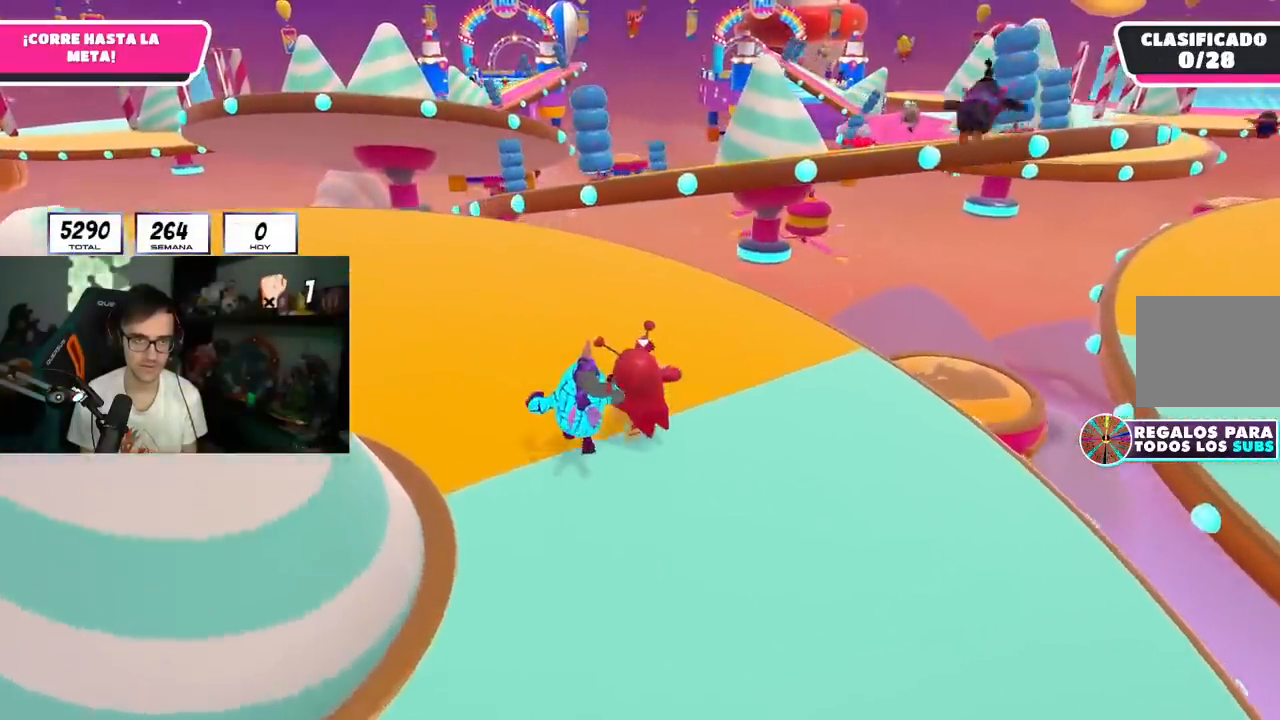
{"buttons": [], "left_stick": "up", "right_stick": "center", "events": []}
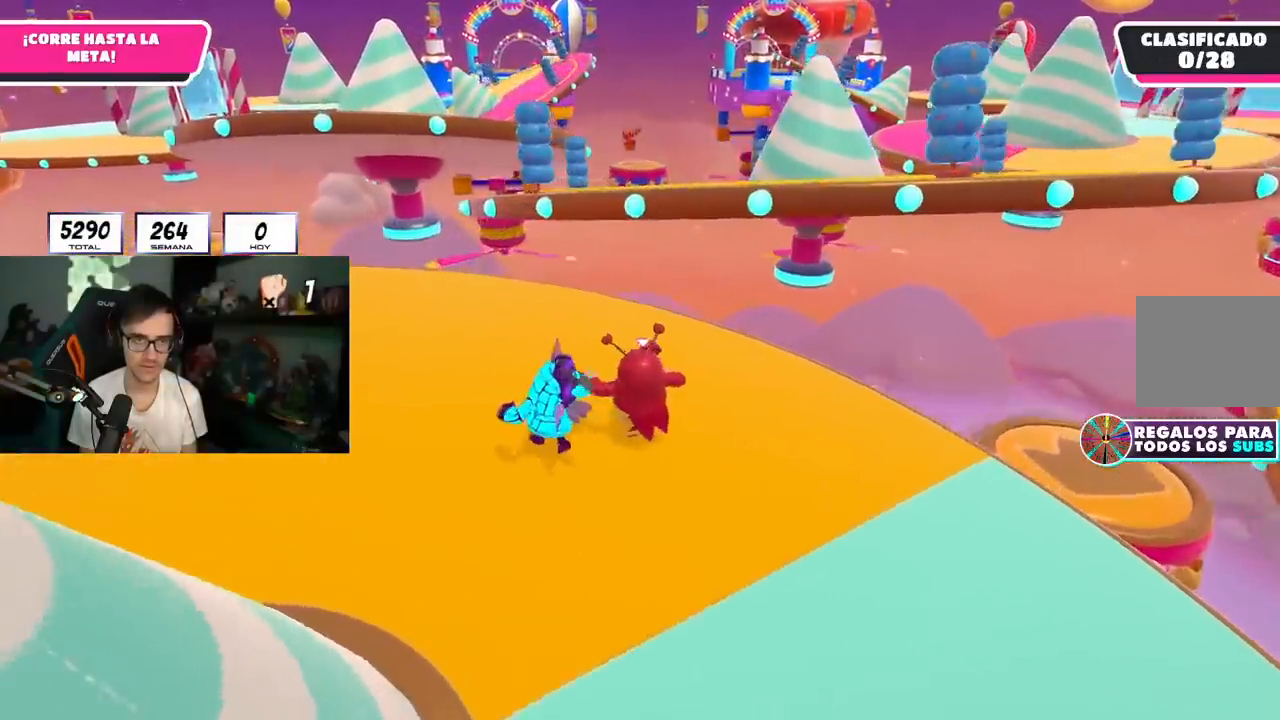
{"buttons": [], "left_stick": "right", "right_stick": "down", "events": [[84, "left_stick", "right"], [184, "right_stick", "down"]]}
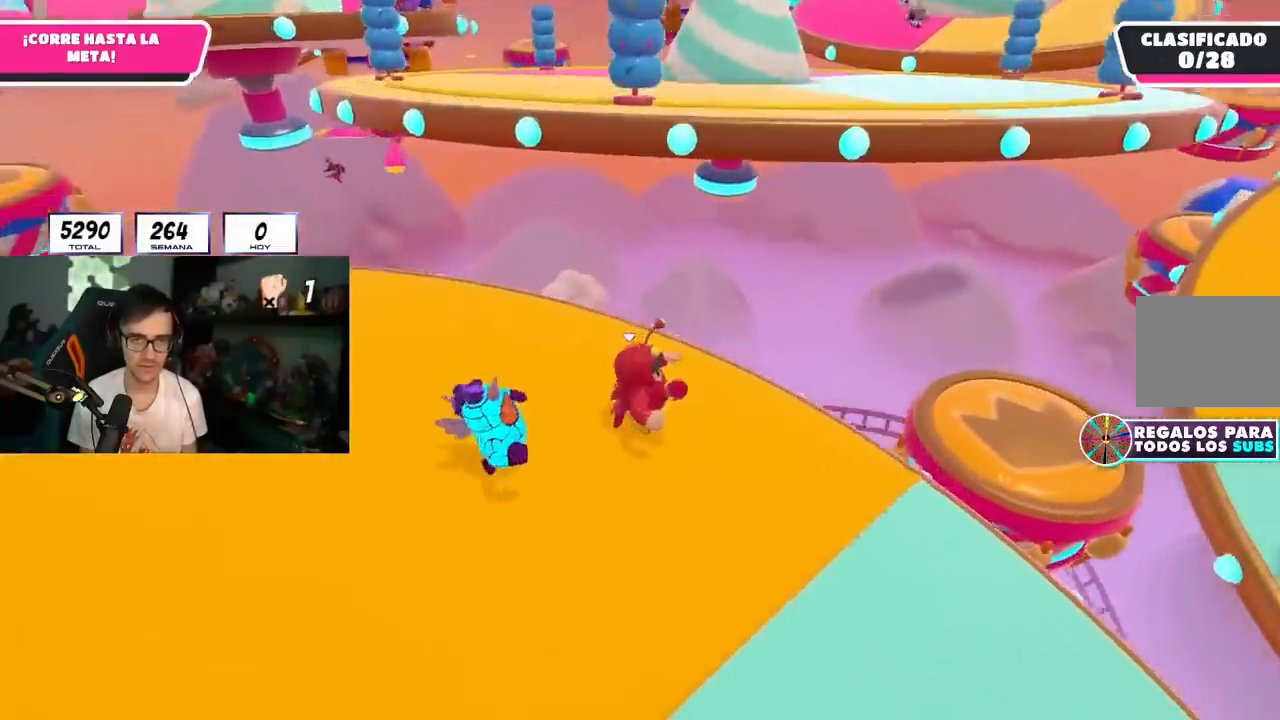
{"buttons": ["CROSS"], "left_stick": "up-right", "right_stick": "center", "events": [[33, "right_stick", "center"], [333, "left_stick", "up-right"], [384, "CROSS", "down"]]}
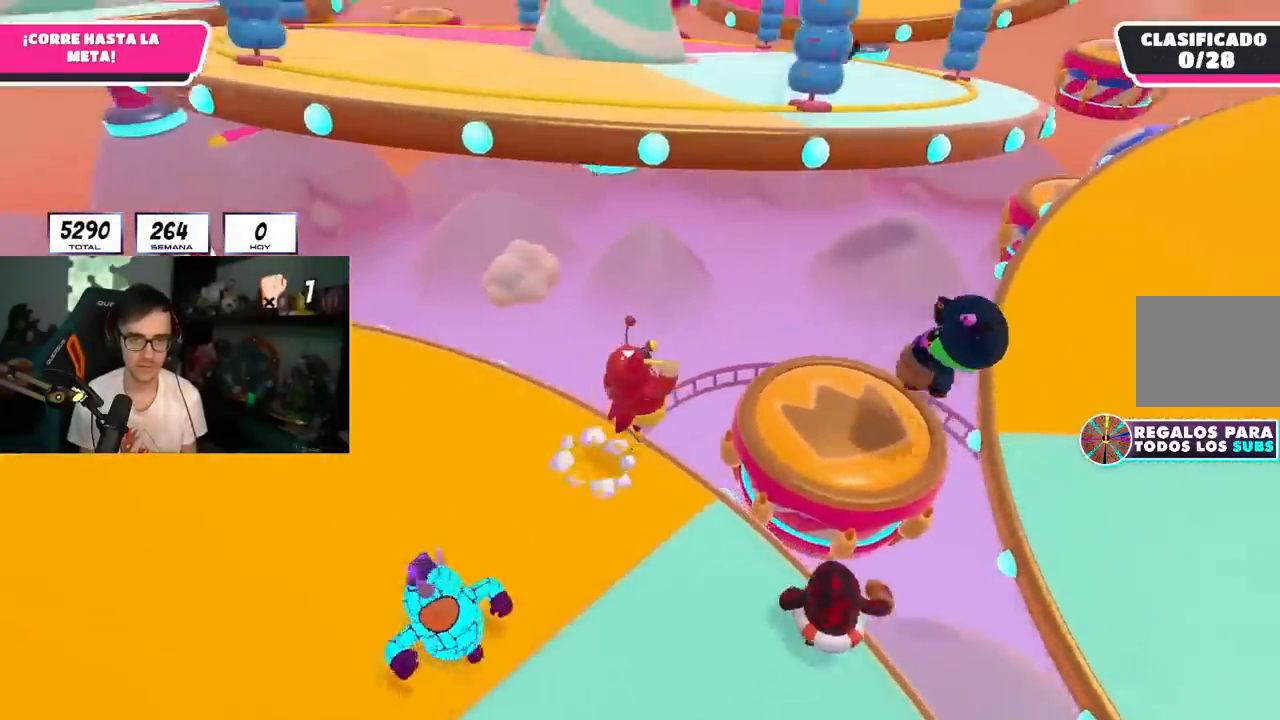
{"buttons": [], "left_stick": "left", "right_stick": "center", "events": [[34, "CROSS", "up"], [284, "left_stick", "center"], [334, "left_stick", "left"]]}
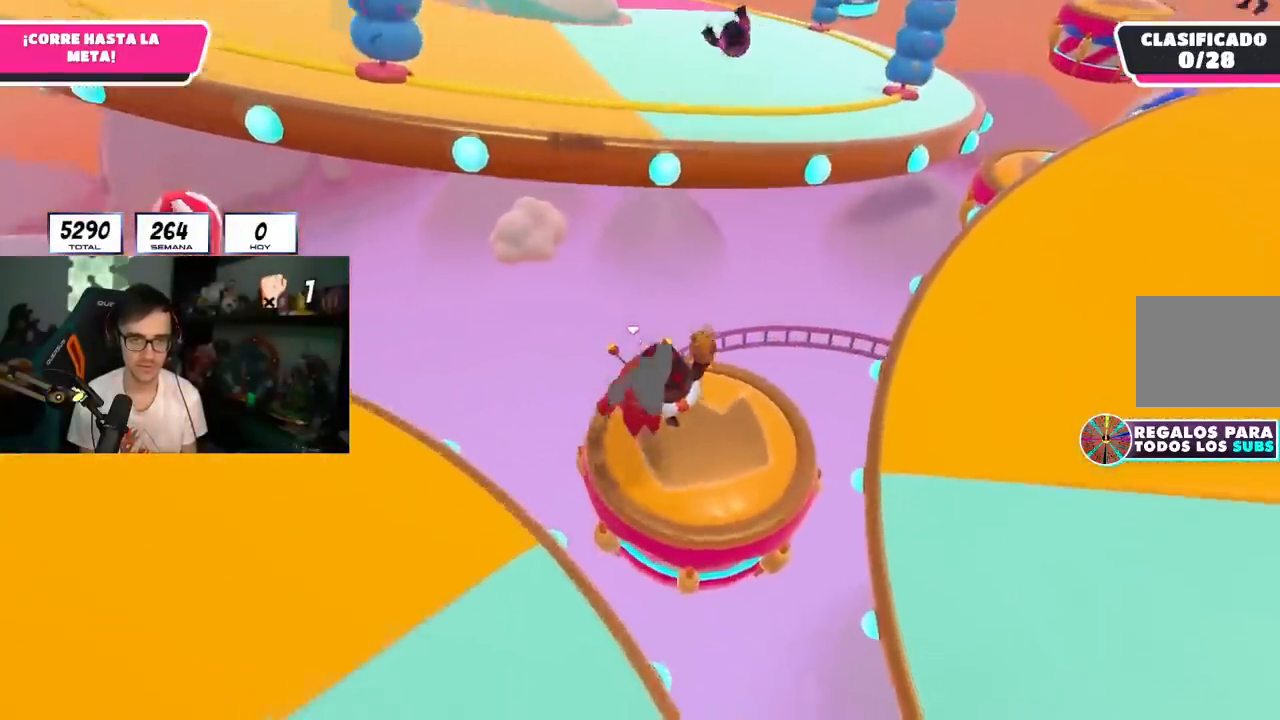
{"buttons": [], "left_stick": "up-left", "right_stick": "center", "events": [[250, "left_stick", "up-left"]]}
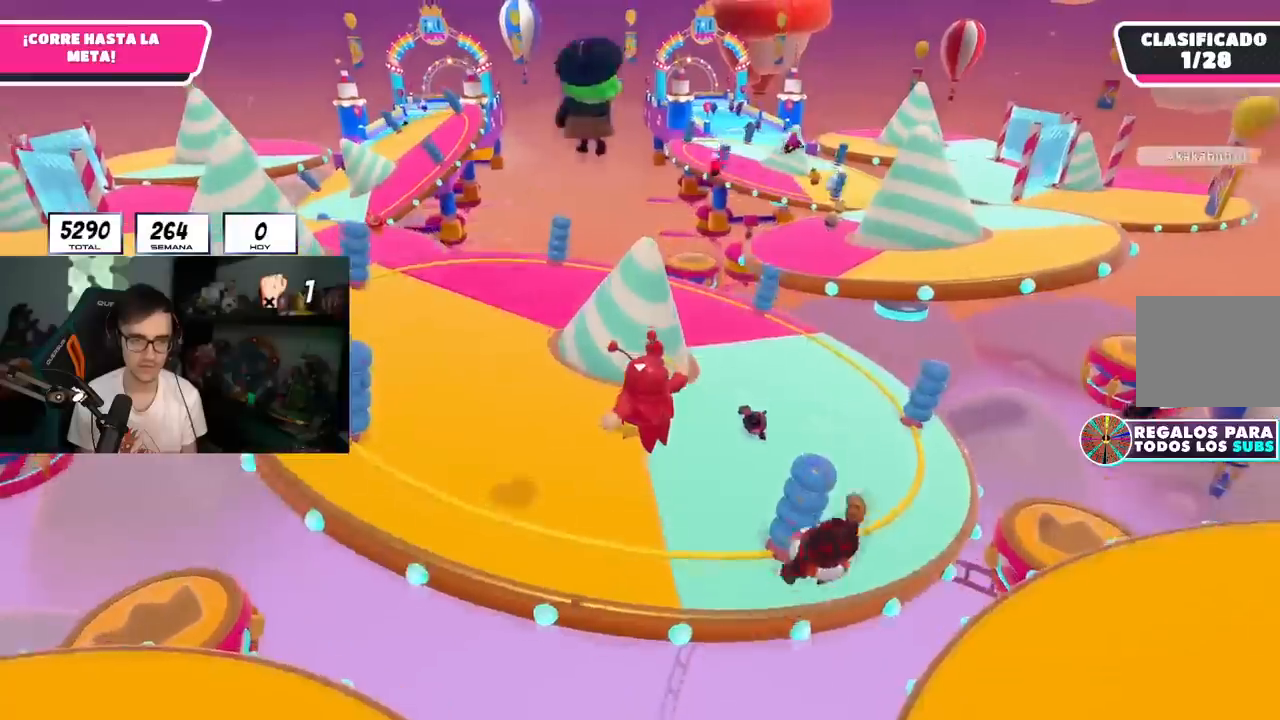
{"buttons": [], "left_stick": "up-left", "right_stick": "center", "events": []}
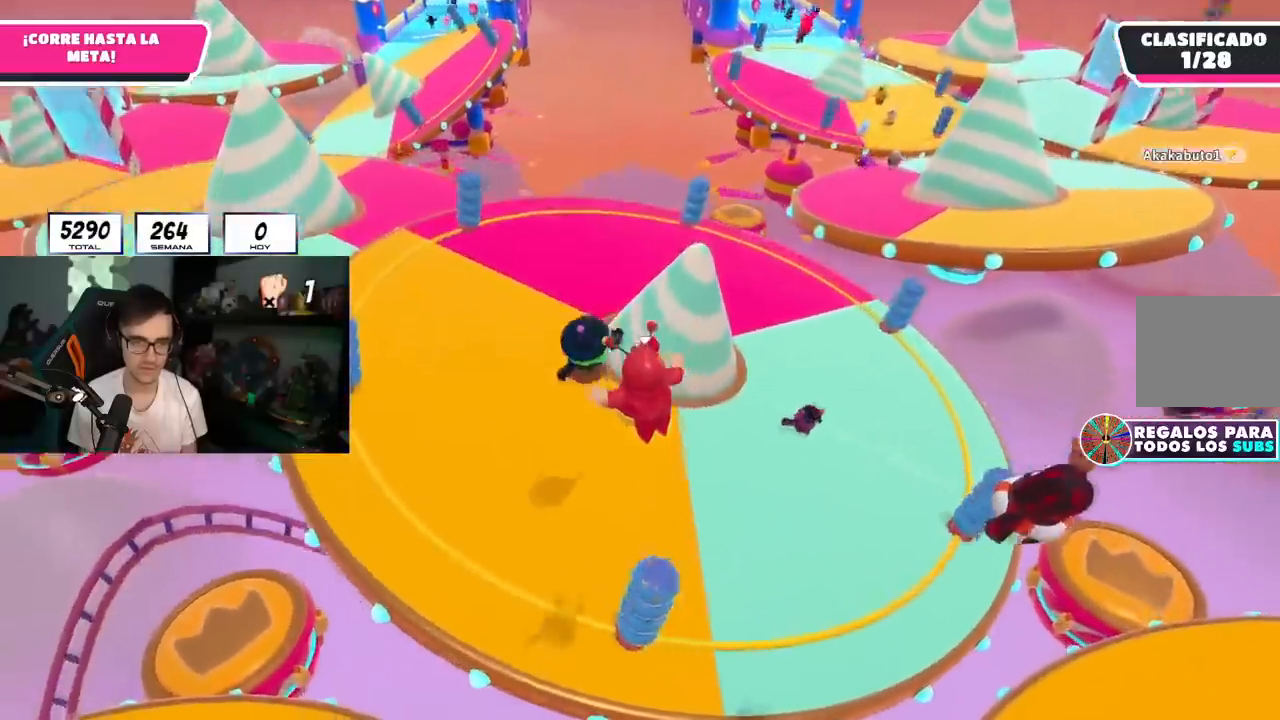
{"buttons": ["SQUARE"], "left_stick": "up-left", "right_stick": "center", "events": [[283, "SQUARE", "down"]]}
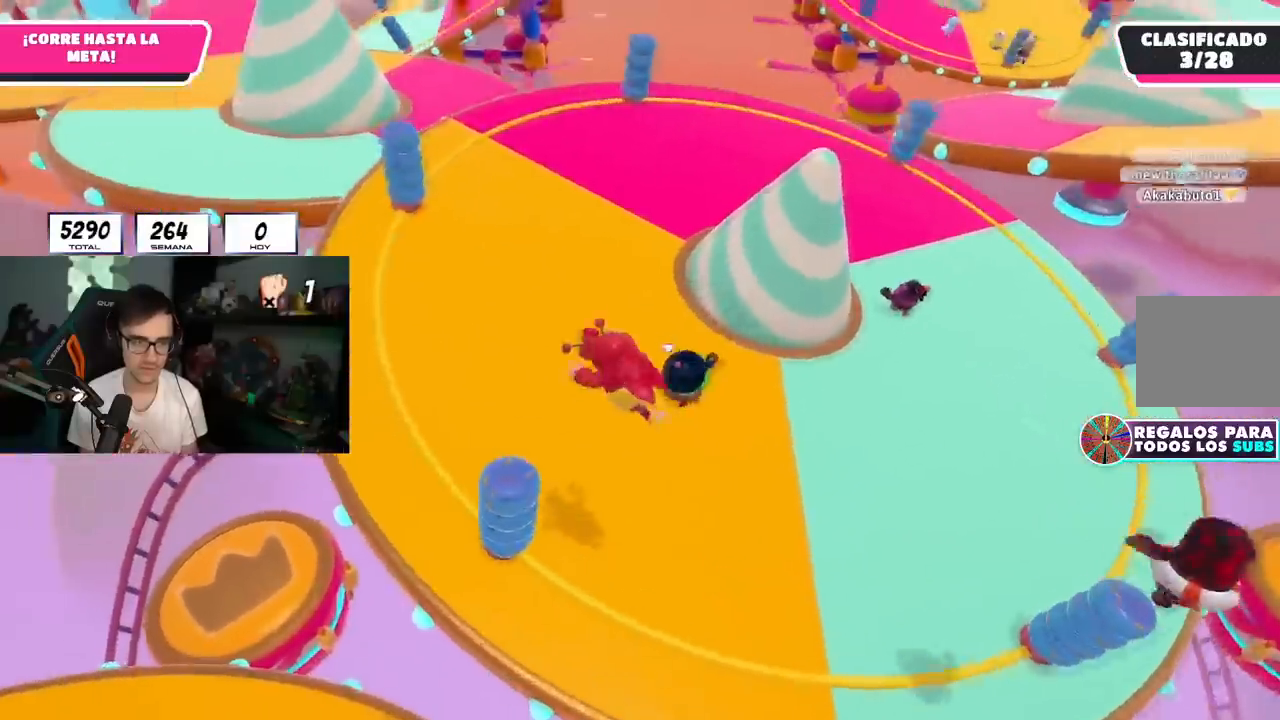
{"buttons": [], "left_stick": "up-left", "right_stick": "up", "events": [[34, "SQUARE", "up"], [251, "right_stick", "up"]]}
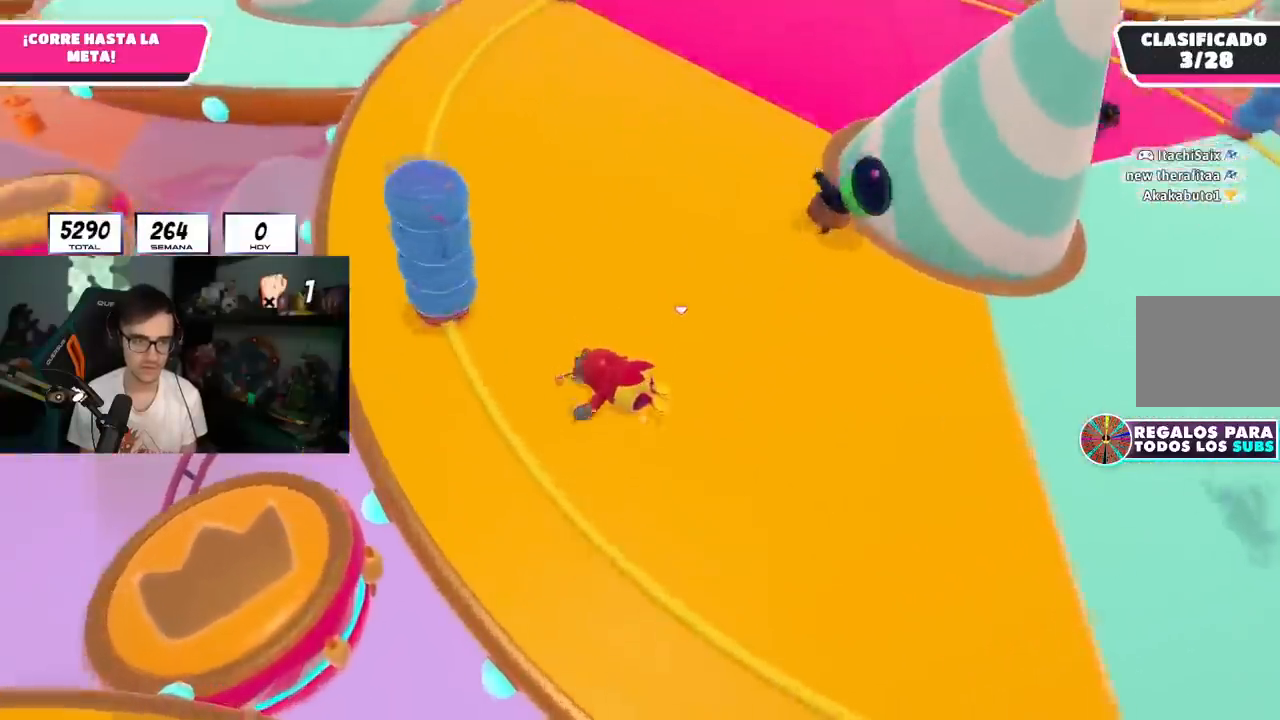
{"buttons": [], "left_stick": "up-left", "right_stick": "center", "events": [[217, "right_stick", "down-left"], [333, "right_stick", "center"]]}
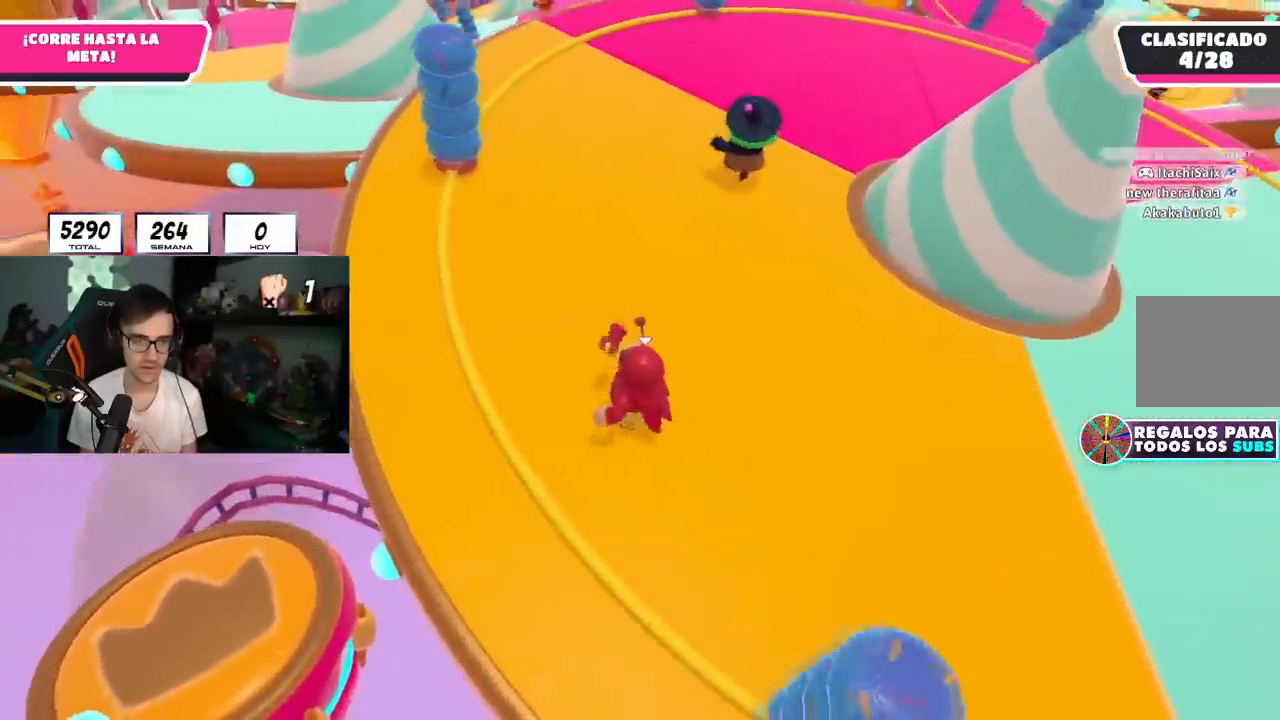
{"buttons": [], "left_stick": "up-left", "right_stick": "center", "events": [[17, "right_stick", "left"], [117, "right_stick", "center"]]}
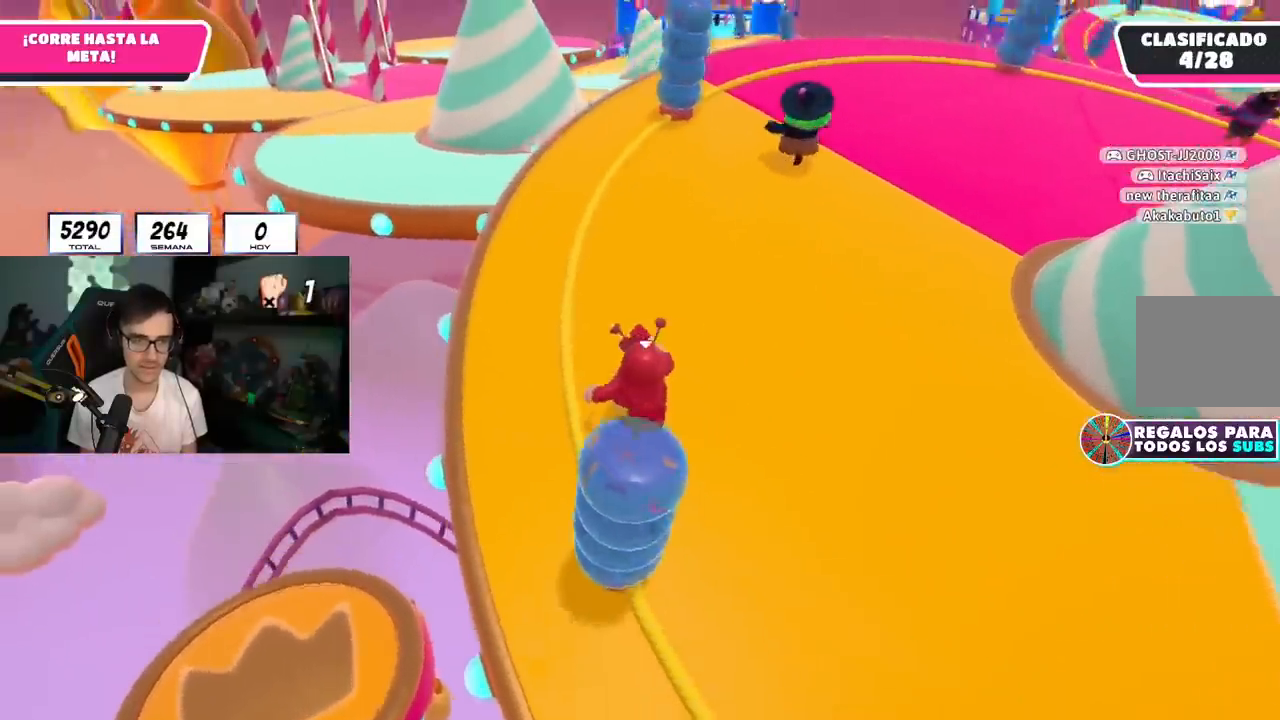
{"buttons": ["L1", "R1"], "left_stick": "up", "right_stick": "center", "events": [[267, "left_stick", "up"], [384, "L1", "down"], [417, "R1", "down"]]}
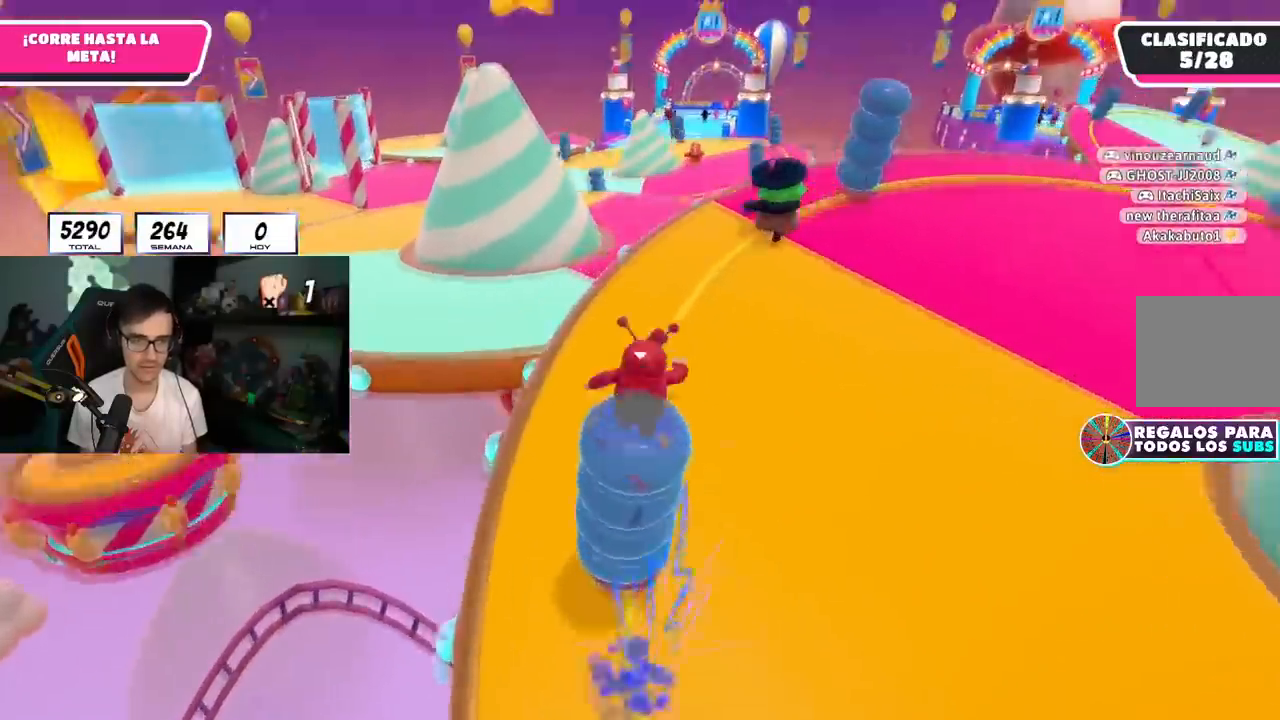
{"buttons": ["CROSS"], "left_stick": "up", "right_stick": "center"}
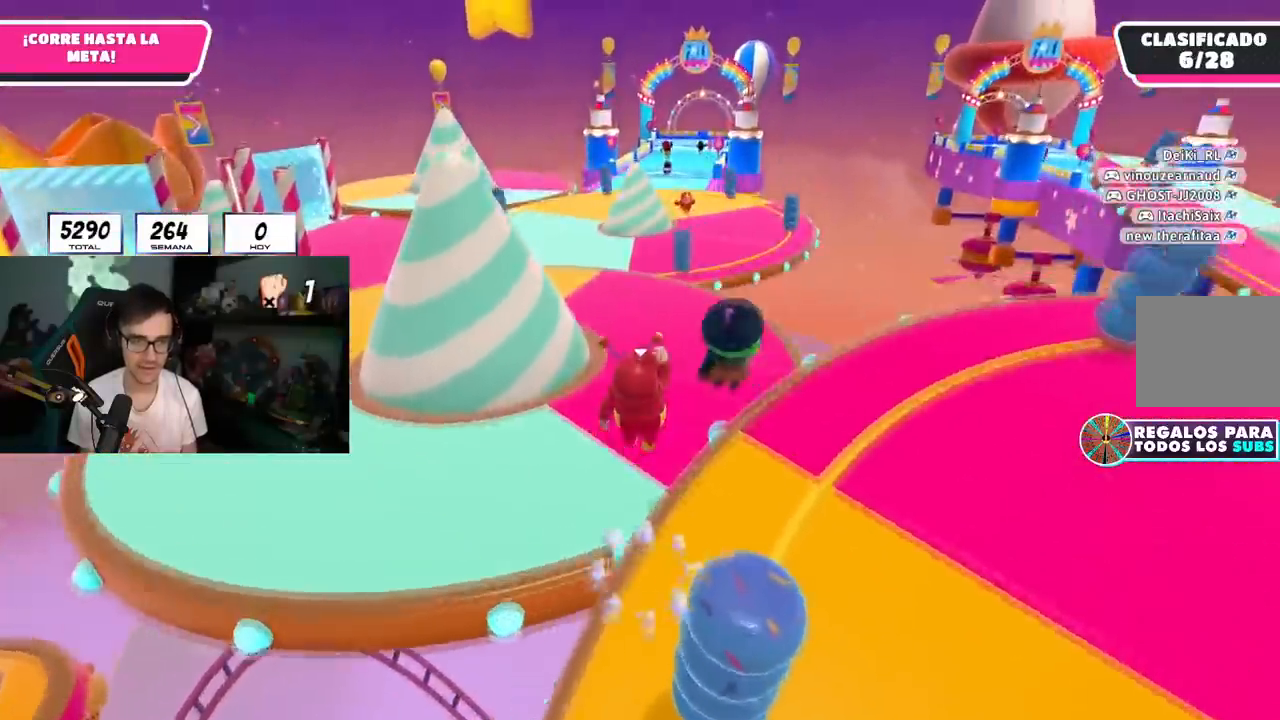
{"buttons": ["L1", "R1"], "left_stick": "up", "right_stick": "center", "events": [[67, "CROSS", "up"], [384, "R1", "down"], [434, "L1", "down"]]}
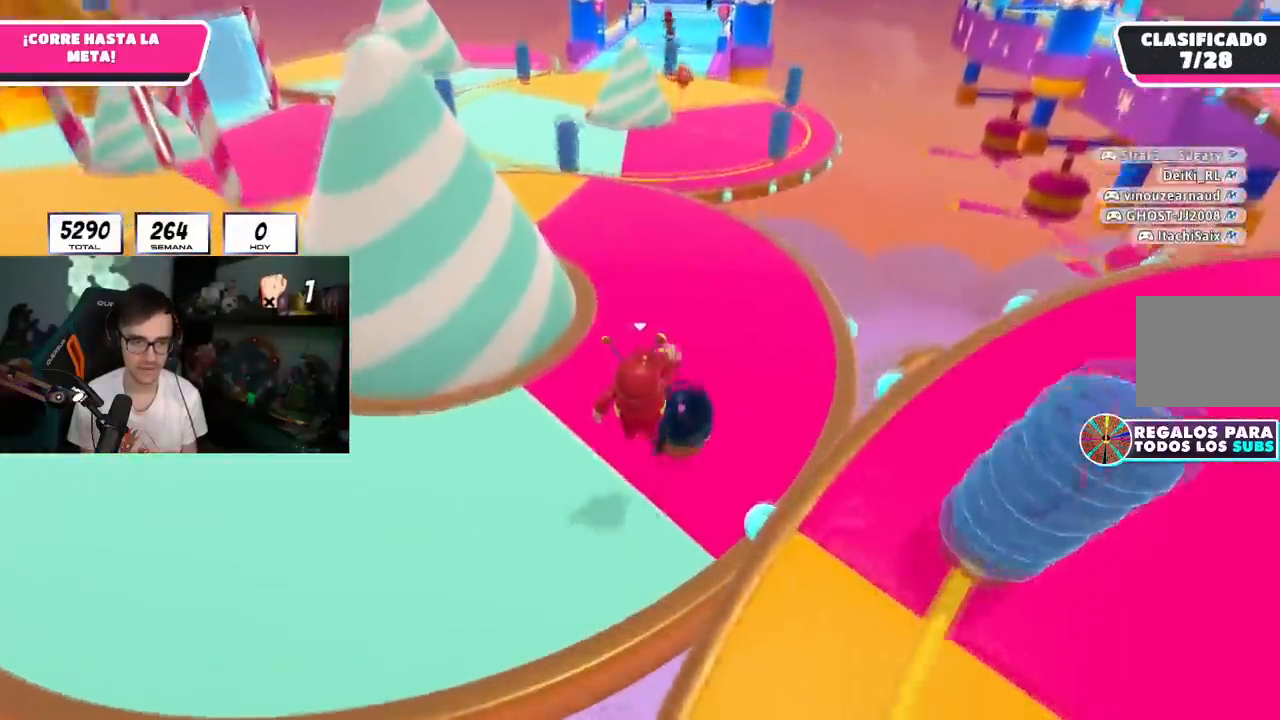
{"buttons": [], "left_stick": "up", "right_stick": "center"}
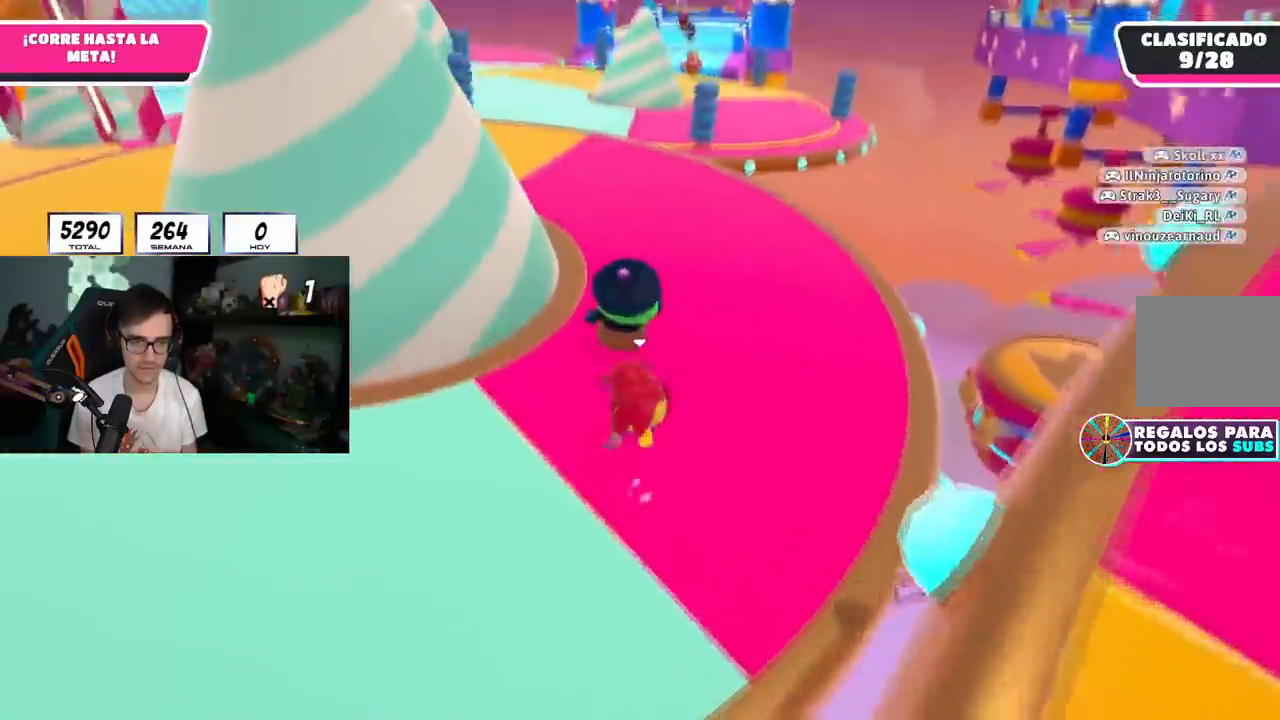
{"buttons": [], "left_stick": "up", "right_stick": "center", "events": [[200, "right_stick", "up"], [317, "right_stick", "center"]]}
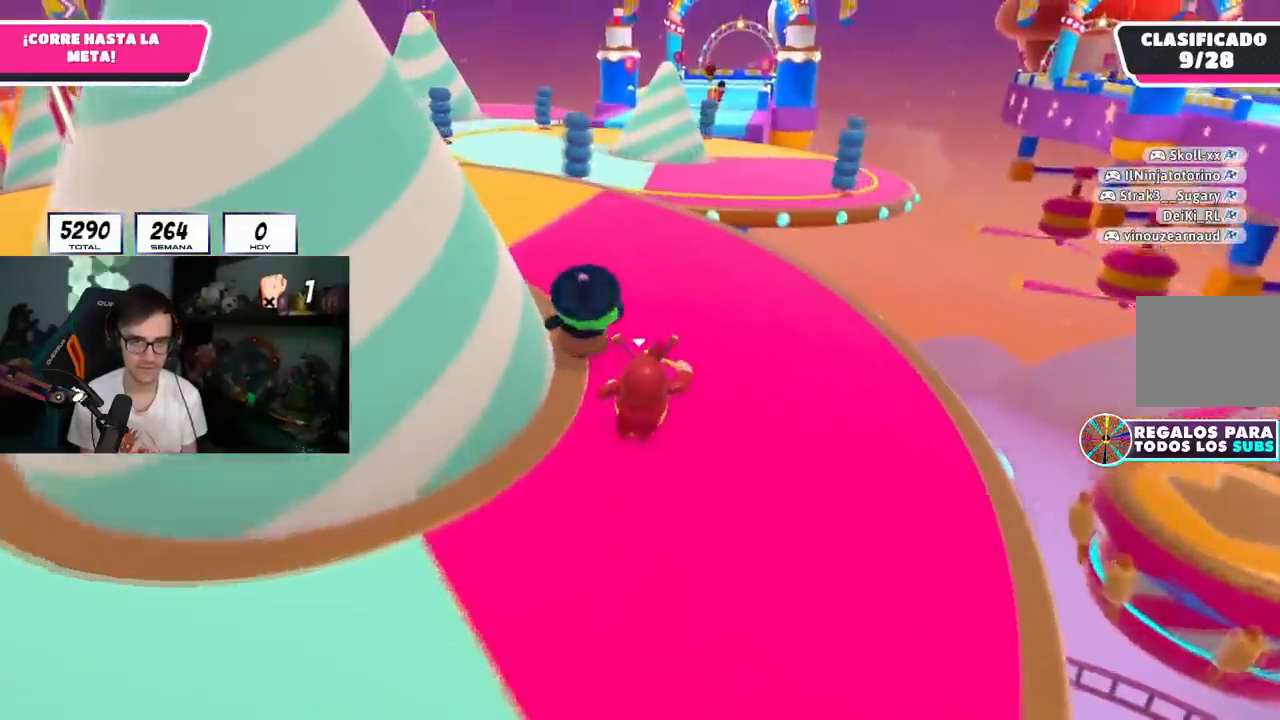
{"buttons": [], "left_stick": "up", "right_stick": "center", "events": []}
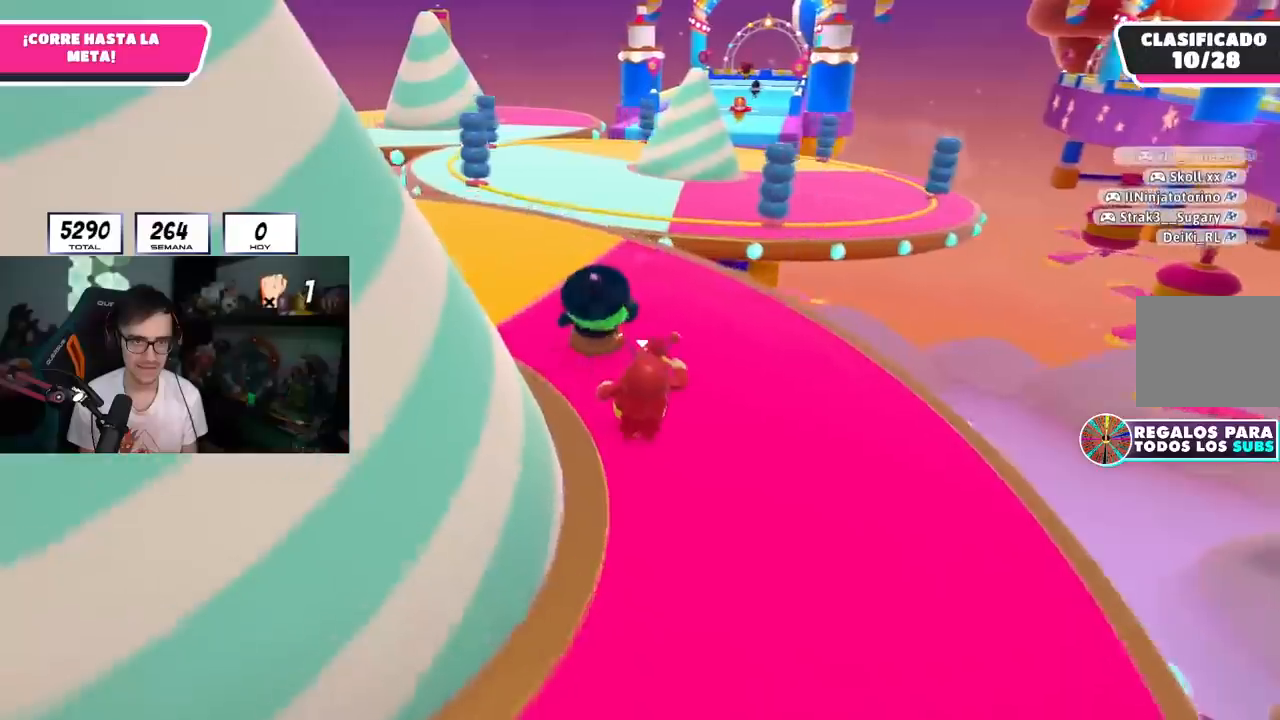
{"buttons": [], "left_stick": "up", "right_stick": "center", "events": []}
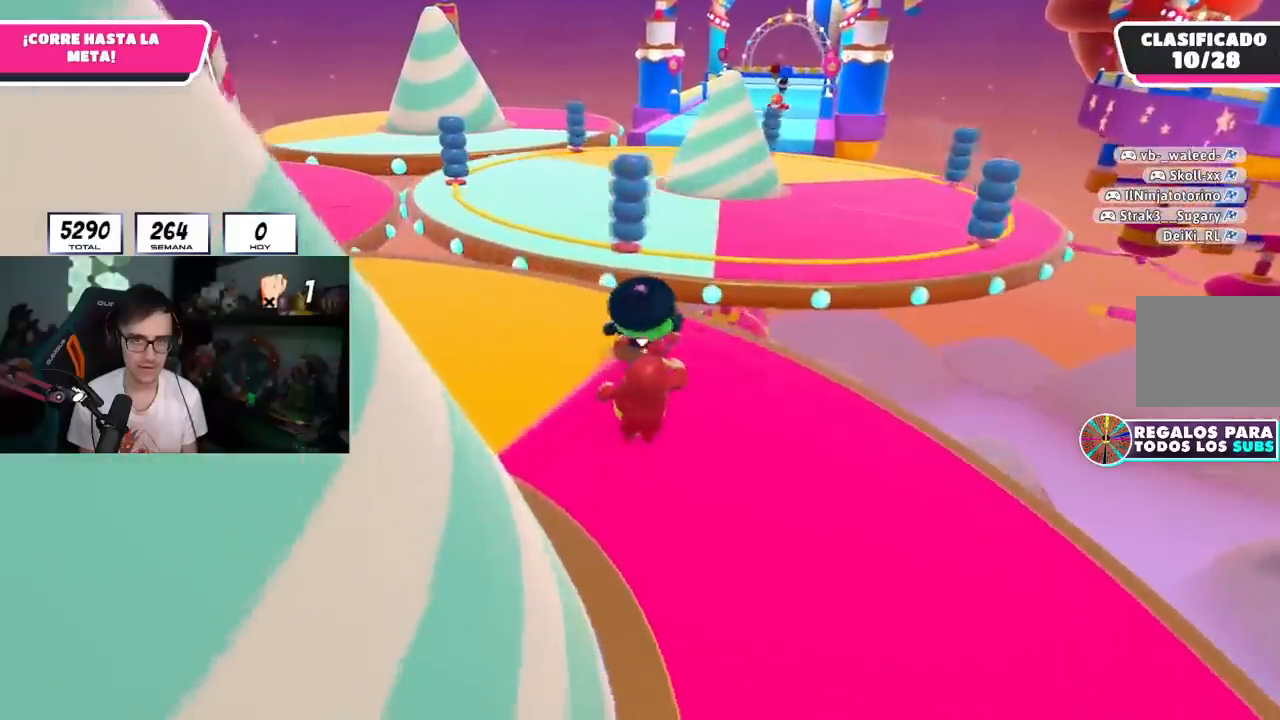
{"buttons": [], "left_stick": "up-right", "right_stick": "center", "events": [[367, "left_stick", "up-left"], [501, "left_stick", "up-right"]]}
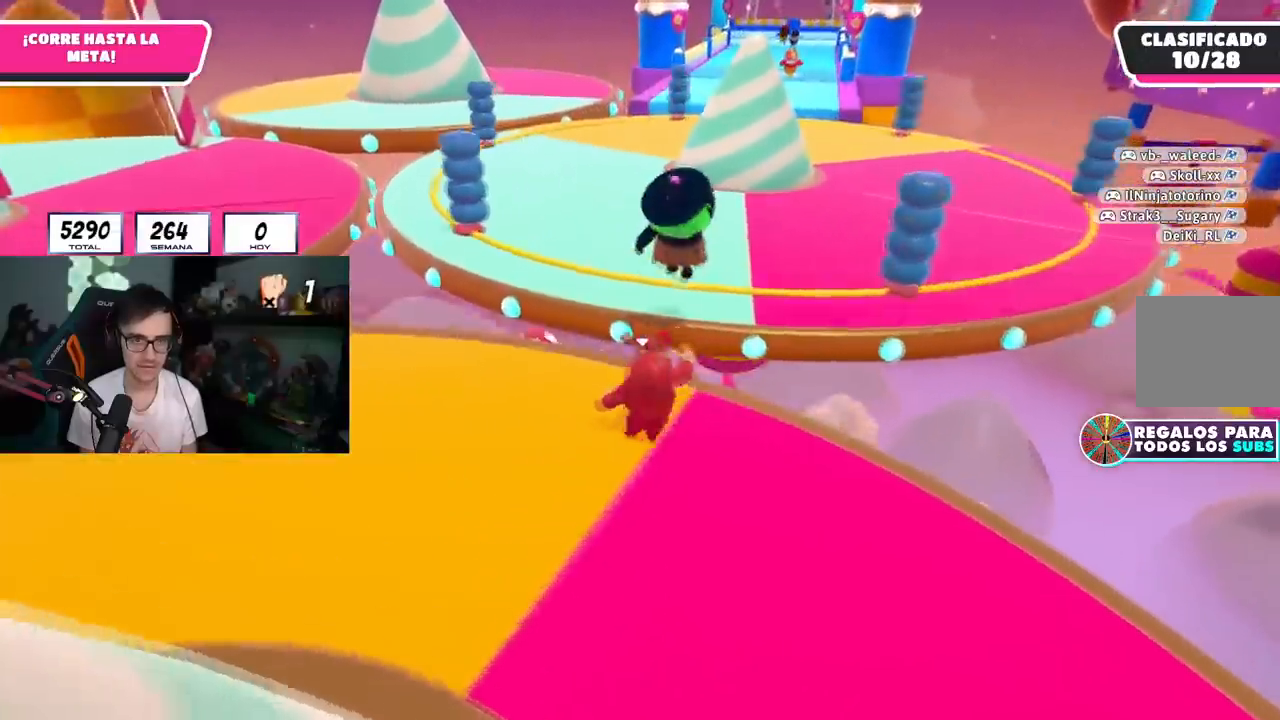
{"buttons": [], "left_stick": "up-left", "right_stick": "center", "events": [[150, "left_stick", "up"], [250, "left_stick", "up-left"], [300, "CROSS", "down"], [434, "L1", "down"], [434, "R1", "down"], [450, "CROSS", "up"], [484, "L1", "up"], [484, "R1", "up"]]}
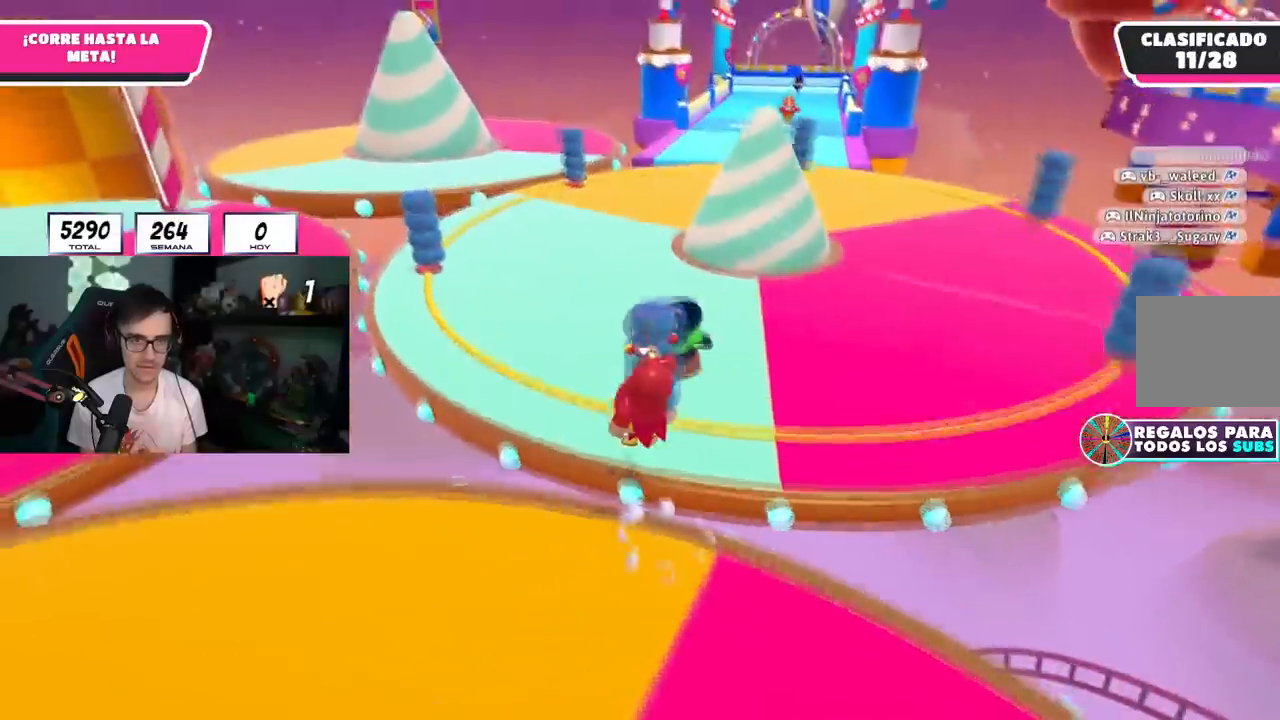
{"buttons": [], "left_stick": "up-left", "right_stick": "center", "events": [[201, "L1", "down"], [201, "R1", "down"], [267, "L1", "up"], [267, "R1", "up"], [401, "R1", "down"], [501, "R1", "up"]]}
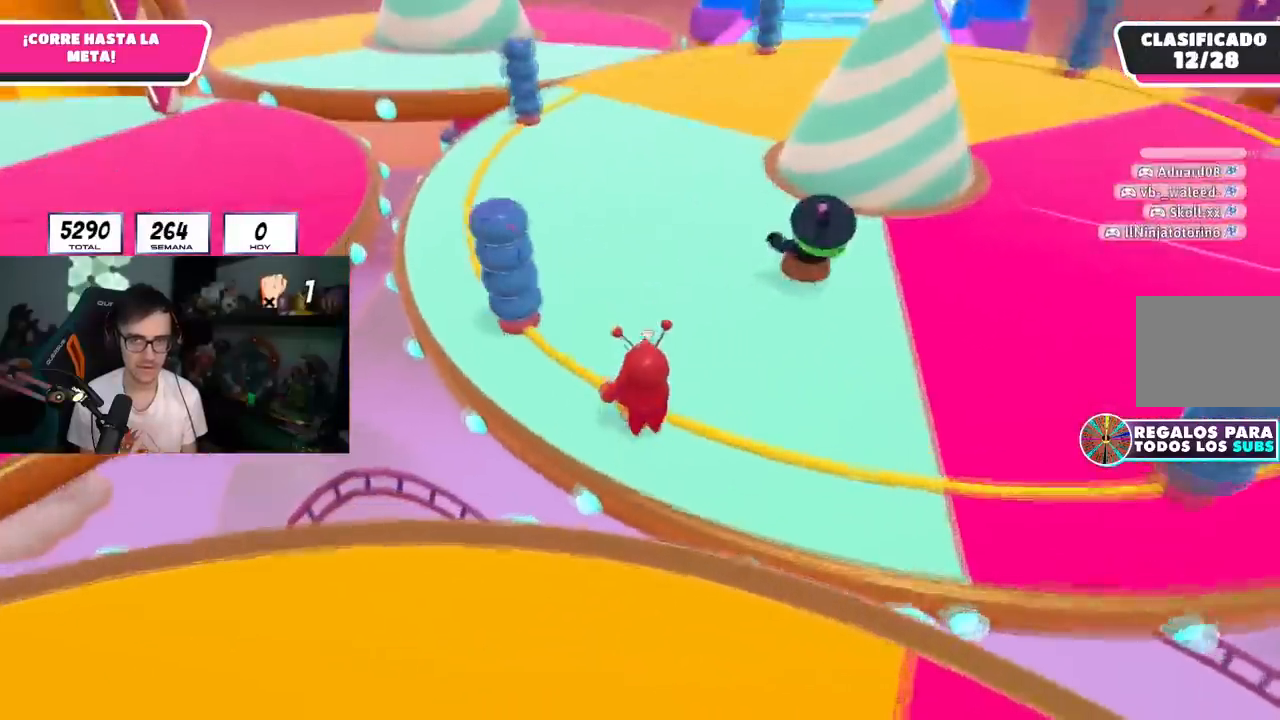
{"buttons": [], "left_stick": "up-left", "right_stick": "center"}